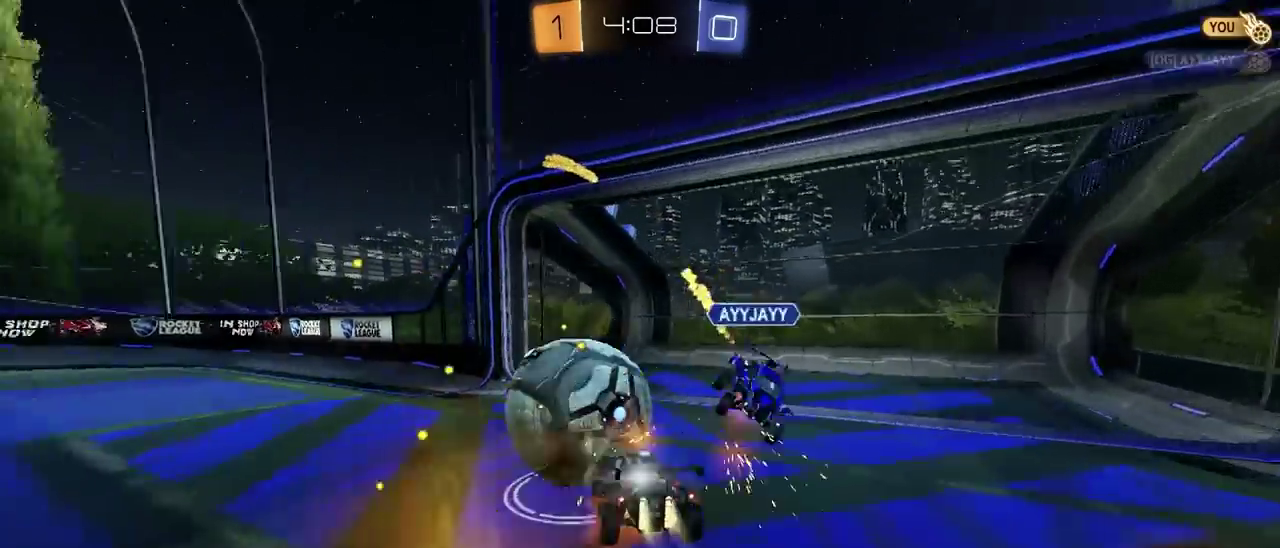
Gameplay with a controller (PlayStation layout); each line is a JSON object with the inputs held at the frame after it. "events" lists button and stick changes between this image and that frame as [ms after this image, input, new state], when the widget could be followed in between. This document gives stick clicks only as held states, not as events. Not read: L1.
{"buttons": [], "left_stick": "down-right", "right_stick": "center"}
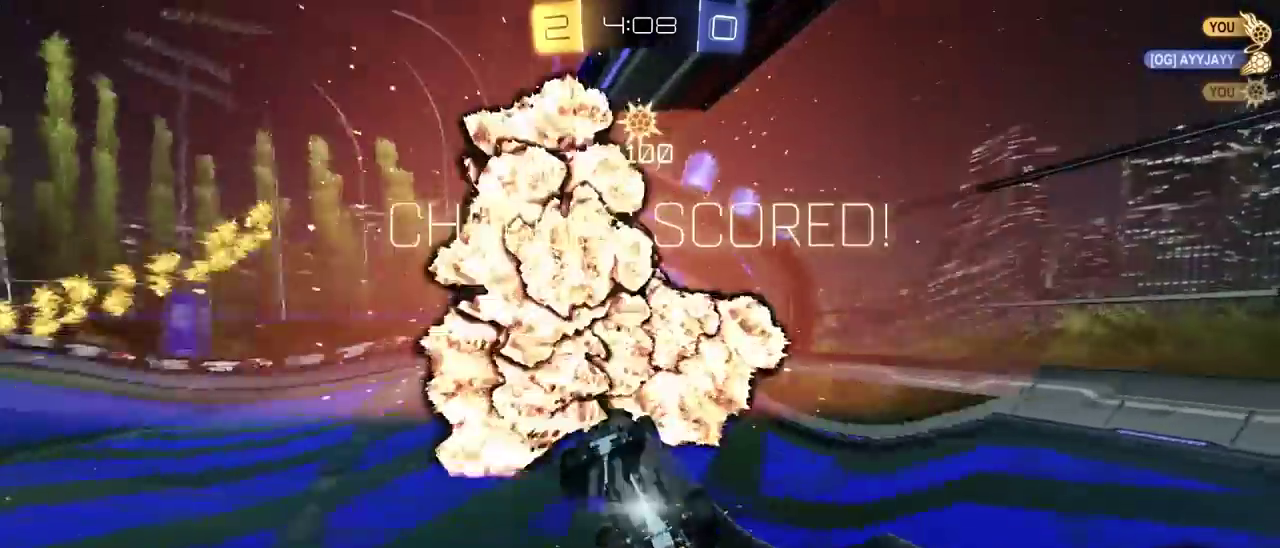
{"buttons": [], "left_stick": "center", "right_stick": "center"}
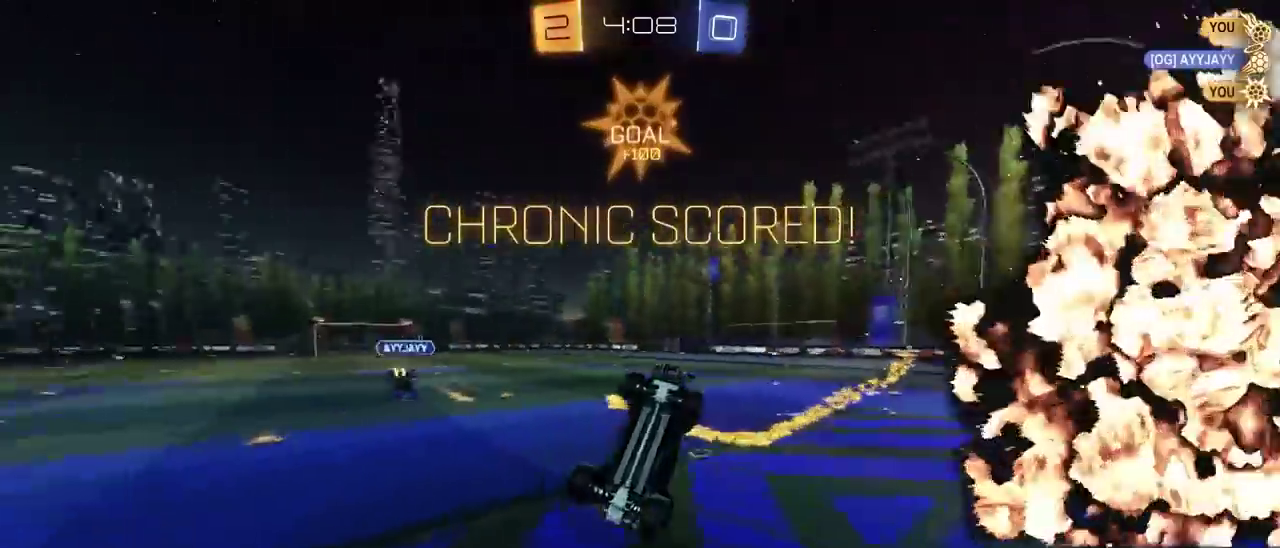
{"buttons": [], "left_stick": "up-left", "right_stick": "center", "events": [[33, "left_stick", "down-right"], [100, "left_stick", "down"], [150, "left_stick", "down-left"], [450, "left_stick", "up-left"]]}
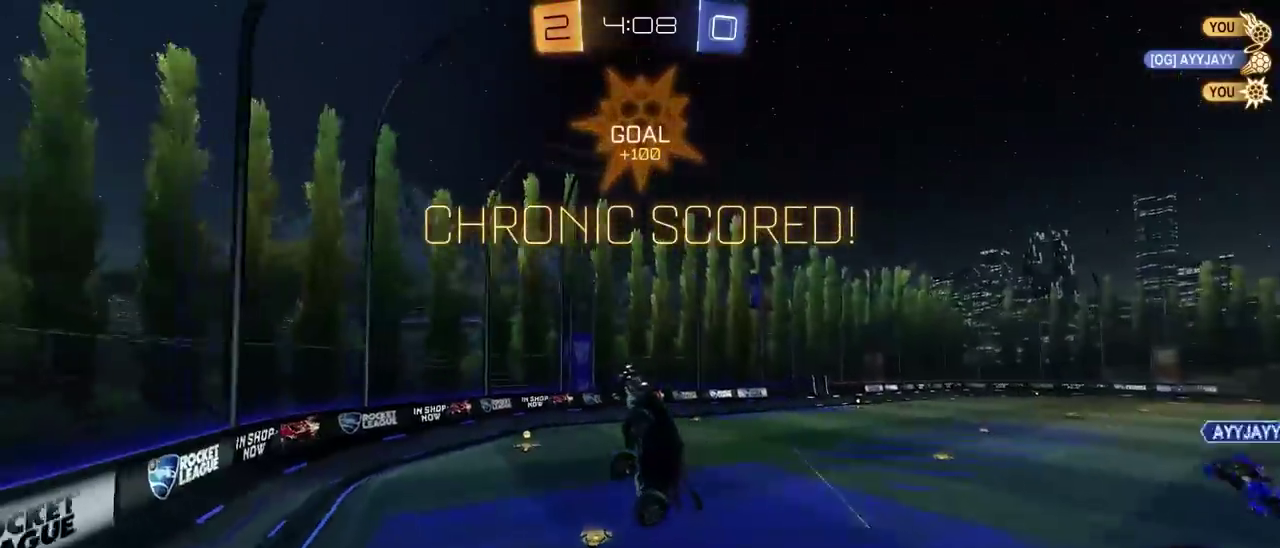
{"buttons": ["CIRCLE", "R2"], "left_stick": "center", "right_stick": "center", "events": [[317, "left_stick", "up"], [367, "R2", "down"], [383, "left_stick", "center"], [433, "CIRCLE", "down"]]}
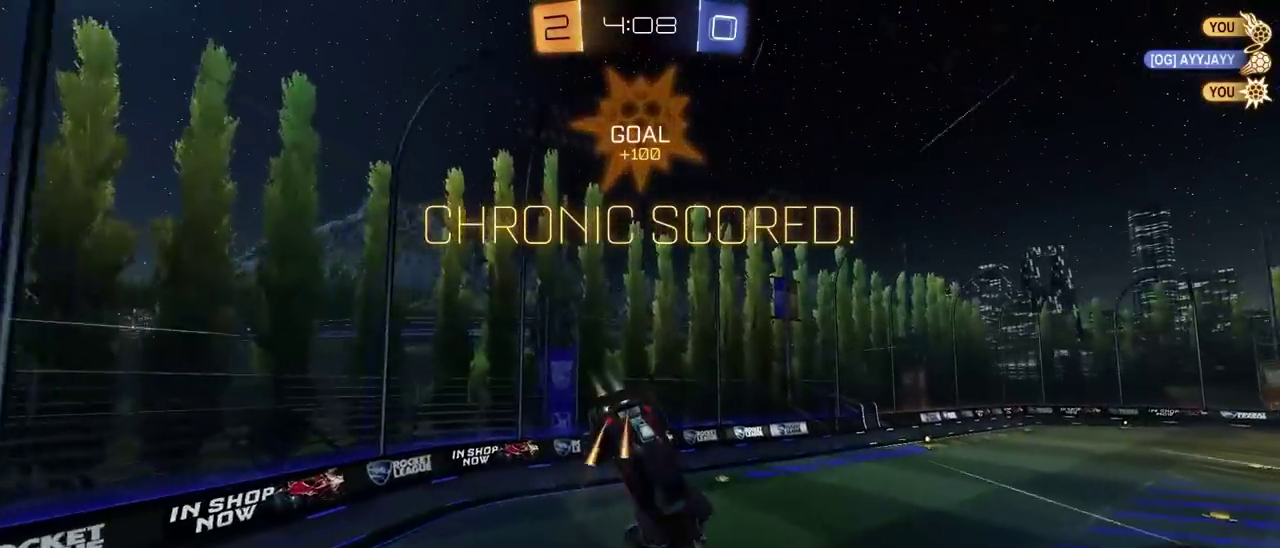
{"buttons": ["CIRCLE", "R2"], "left_stick": "center", "right_stick": "center", "events": [[150, "left_stick", "left"], [300, "left_stick", "down-left"], [400, "left_stick", "center"]]}
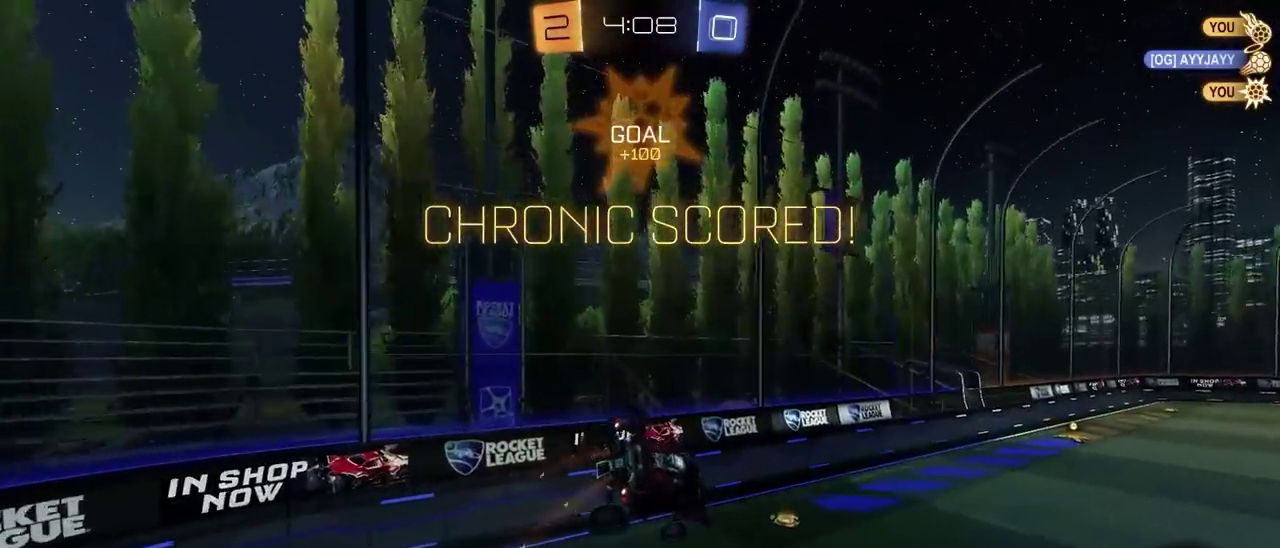
{"buttons": ["R2"], "left_stick": "center", "right_stick": "center", "events": [[17, "CIRCLE", "up"], [33, "left_stick", "down-left"], [117, "left_stick", "center"], [217, "left_stick", "right"], [383, "left_stick", "center"]]}
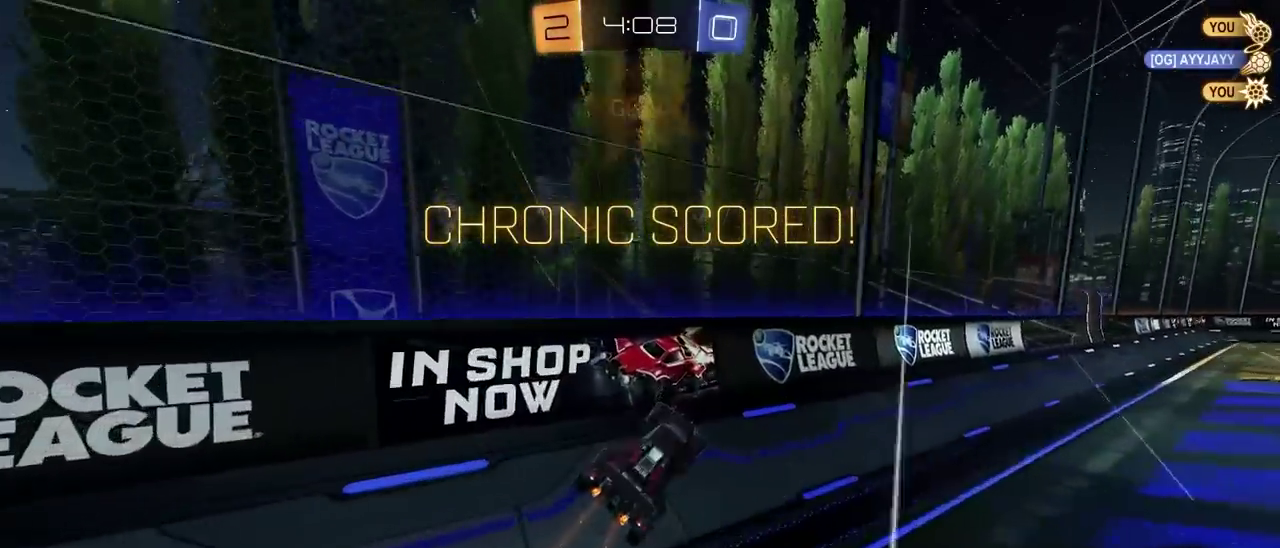
{"buttons": ["R2"], "left_stick": "down-right", "right_stick": "center"}
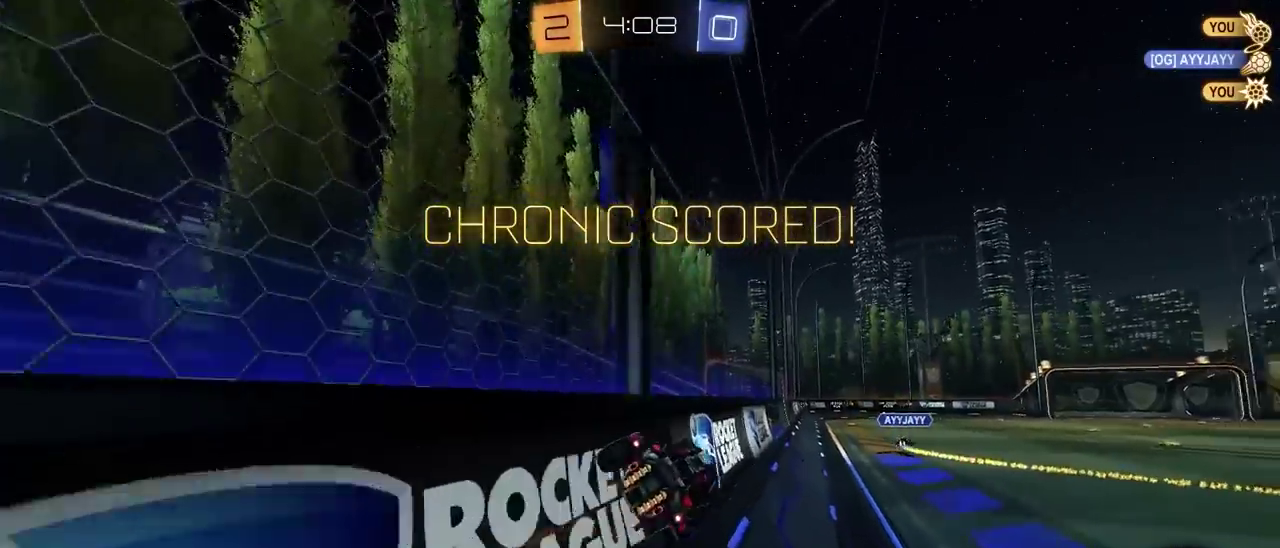
{"buttons": ["CROSS", "R2"], "left_stick": "up-left", "right_stick": "center"}
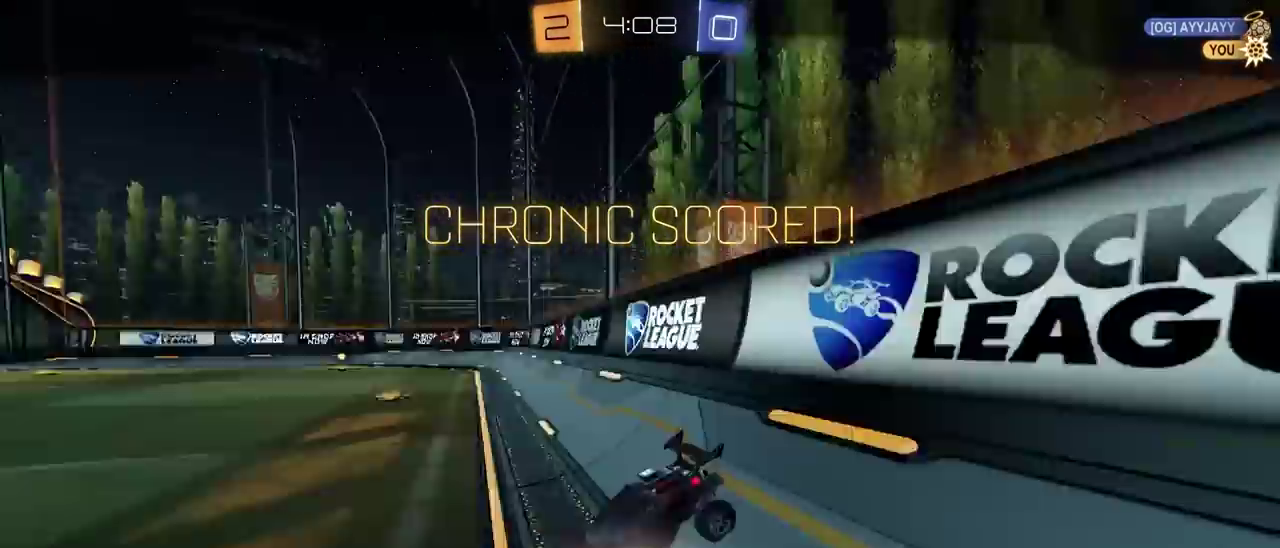
{"buttons": ["CROSS"], "left_stick": "center", "right_stick": "center"}
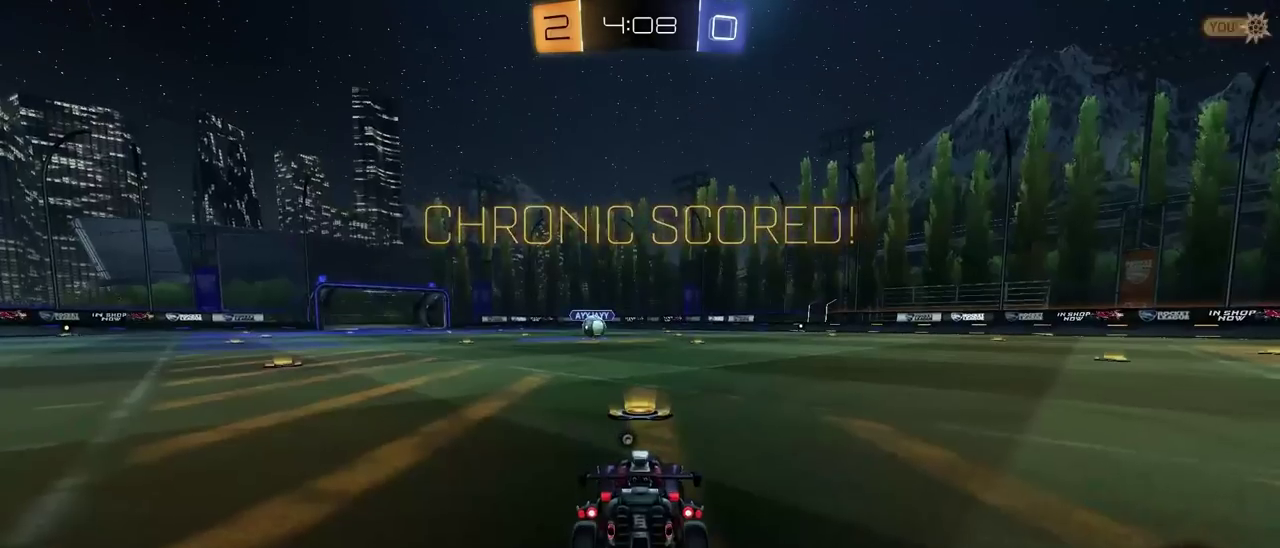
{"buttons": [], "left_stick": "center", "right_stick": "center", "events": [[50, "CROSS", "up"], [300, "TRIANGLE", "down"], [467, "TRIANGLE", "up"]]}
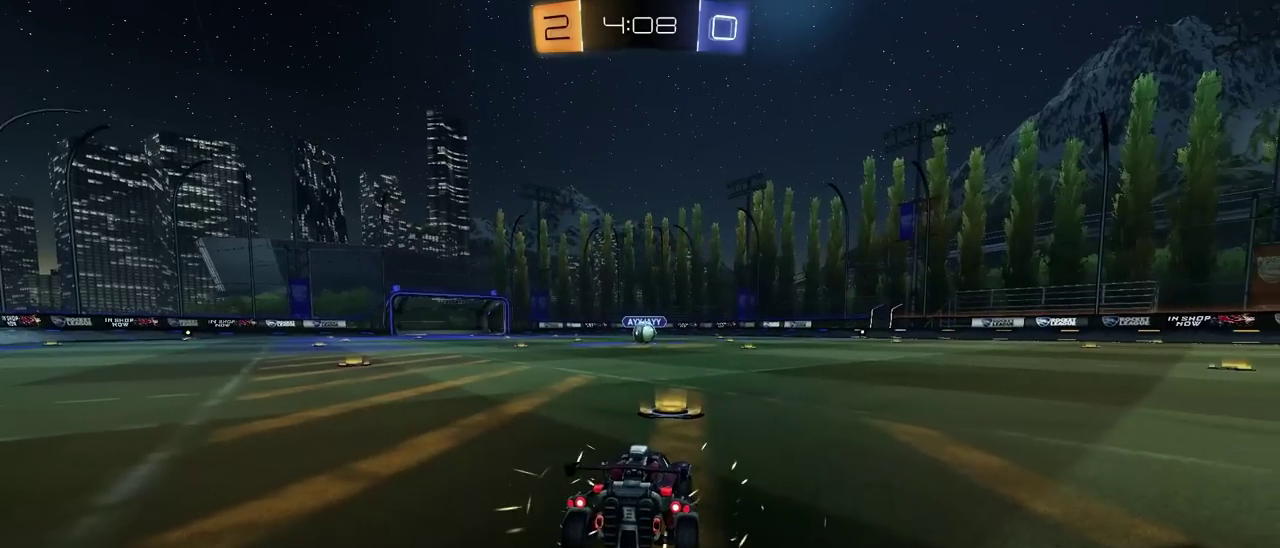
{"buttons": ["R2", "SELECT"], "left_stick": "center", "right_stick": "center", "events": [[167, "R2", "down"], [400, "SELECT", "down"]]}
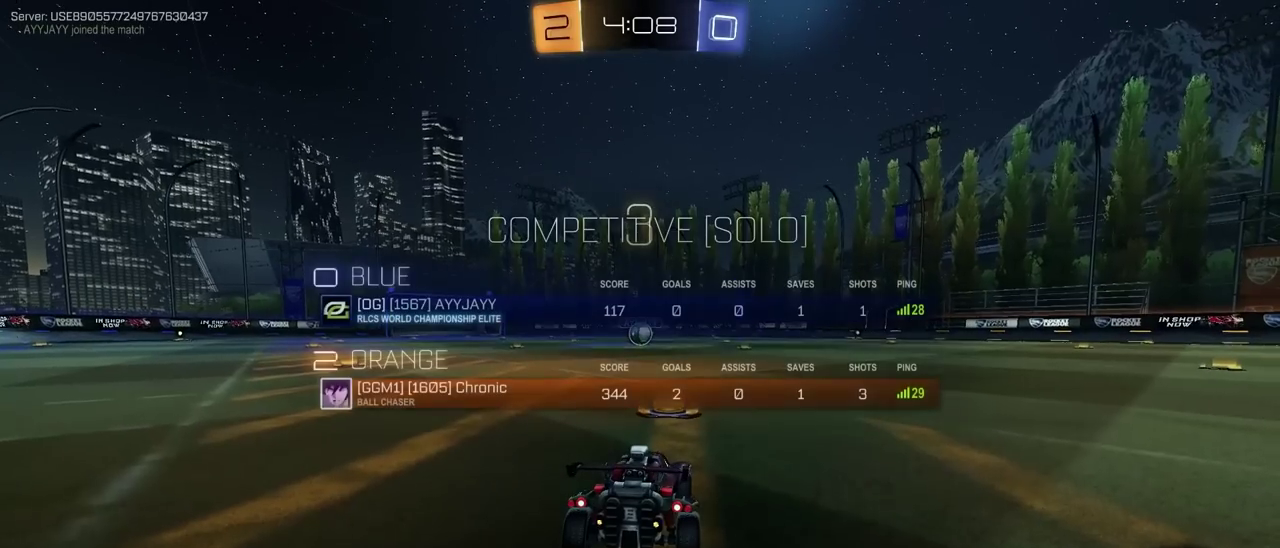
{"buttons": ["R2"], "left_stick": "center", "right_stick": "center", "events": [[17, "SELECT", "up"], [283, "SELECT", "down"], [433, "SELECT", "up"]]}
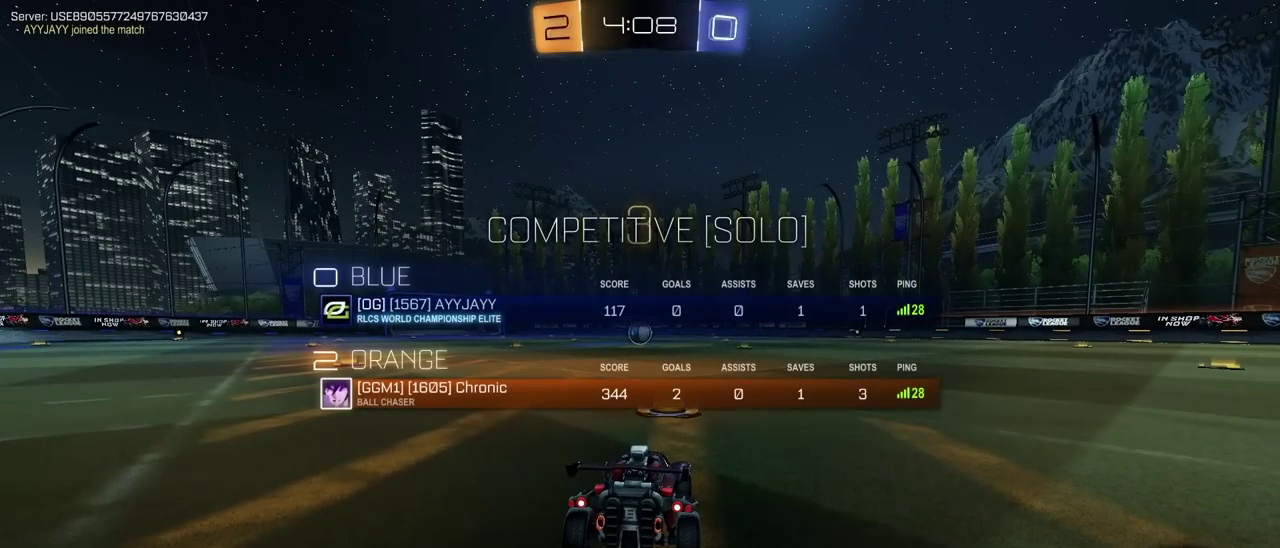
{"buttons": ["R2"], "left_stick": "center", "right_stick": "center", "events": [[117, "SELECT", "down"], [300, "SELECT", "up"]]}
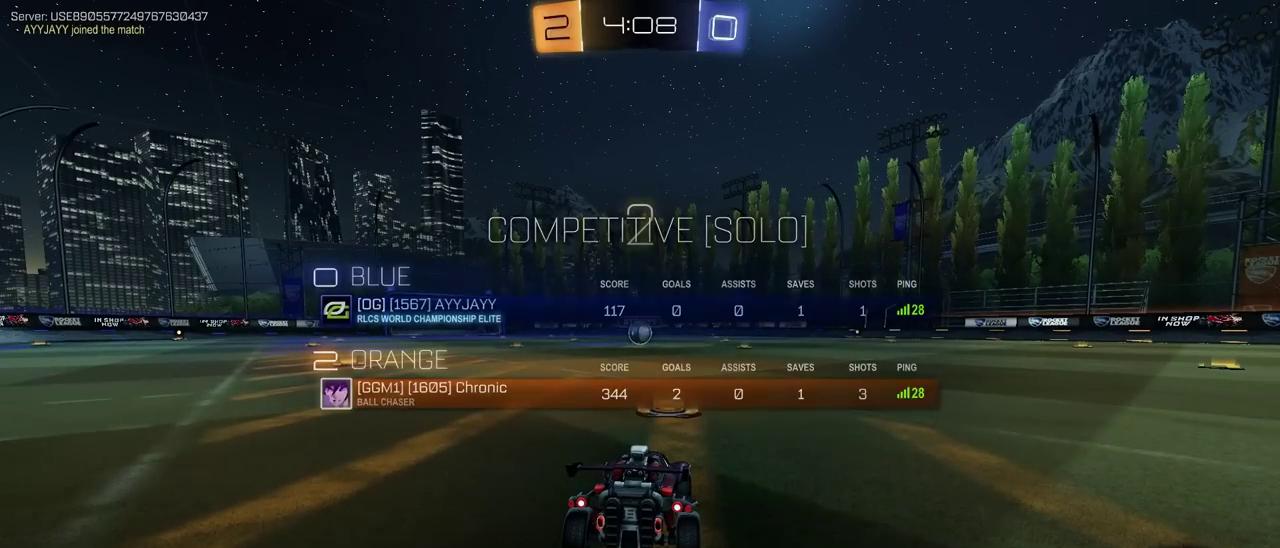
{"buttons": [], "left_stick": "center", "right_stick": "center", "events": [[83, "R2", "up"], [150, "SELECT", "down"], [250, "SELECT", "up"]]}
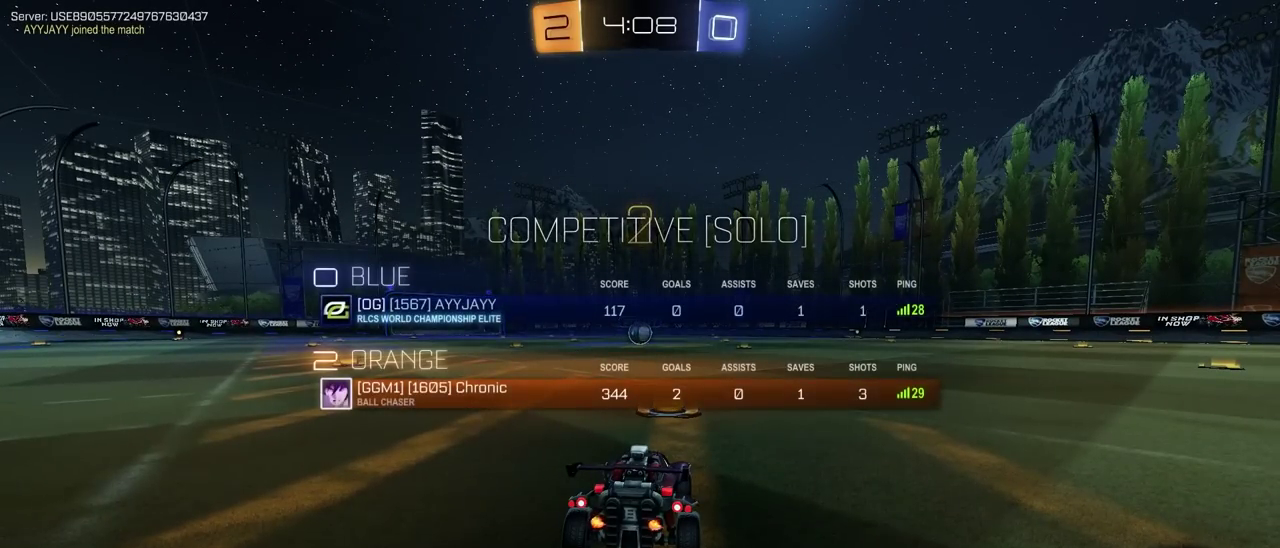
{"buttons": ["R2"], "left_stick": "center", "right_stick": "center", "events": [[217, "R2", "down"]]}
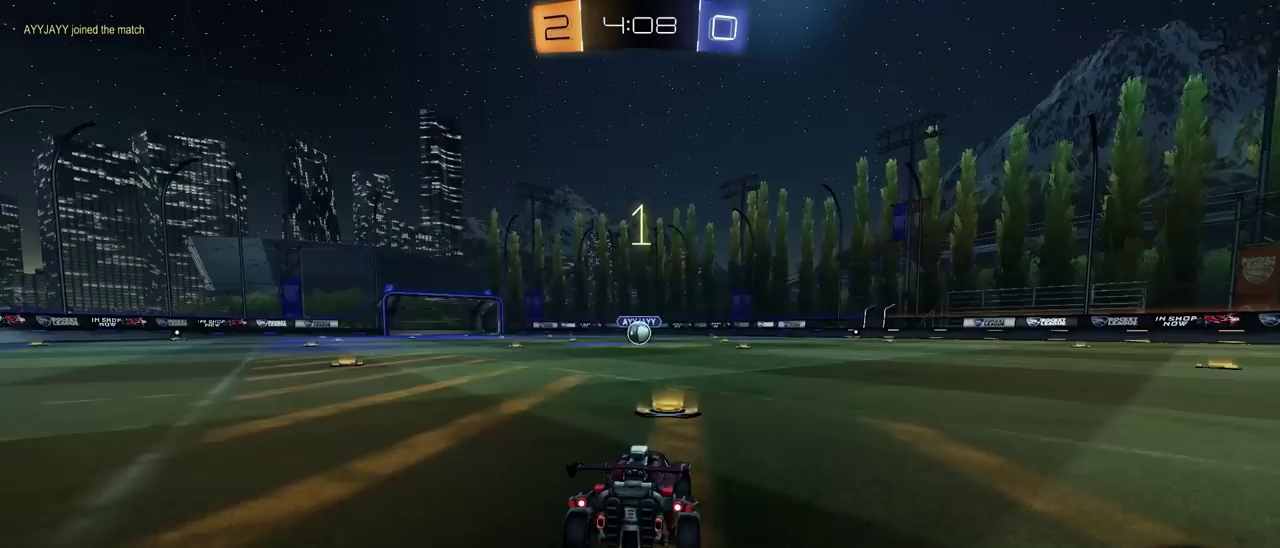
{"buttons": ["R2"], "left_stick": "center", "right_stick": "center", "events": []}
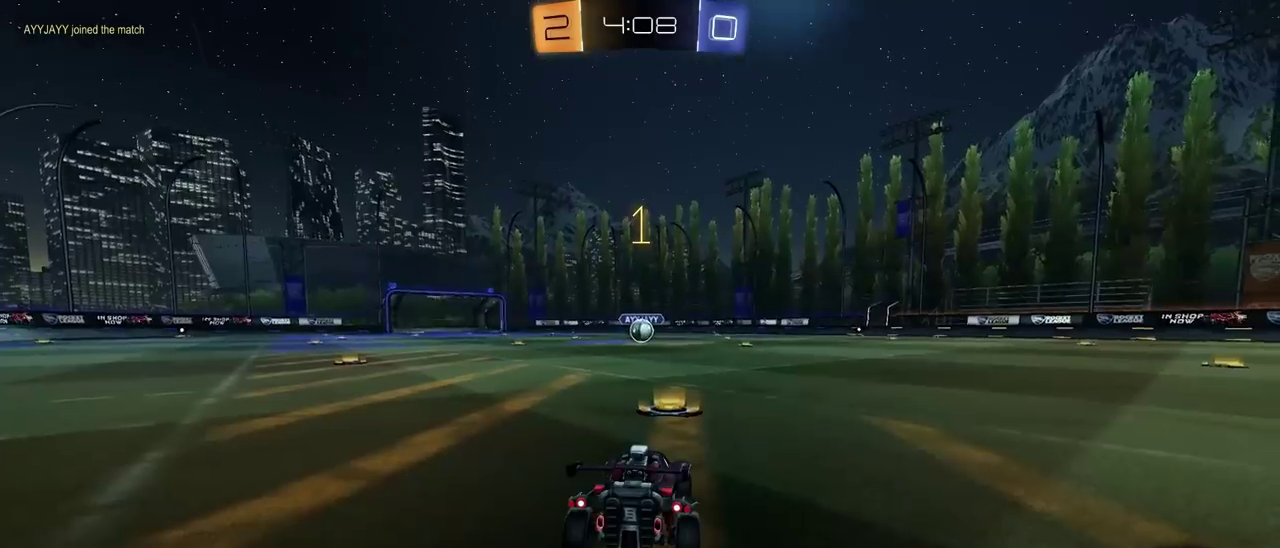
{"buttons": ["CIRCLE", "R2"], "left_stick": "center", "right_stick": "center", "events": [[67, "CIRCLE", "down"], [283, "left_stick", "right"], [350, "left_stick", "center"]]}
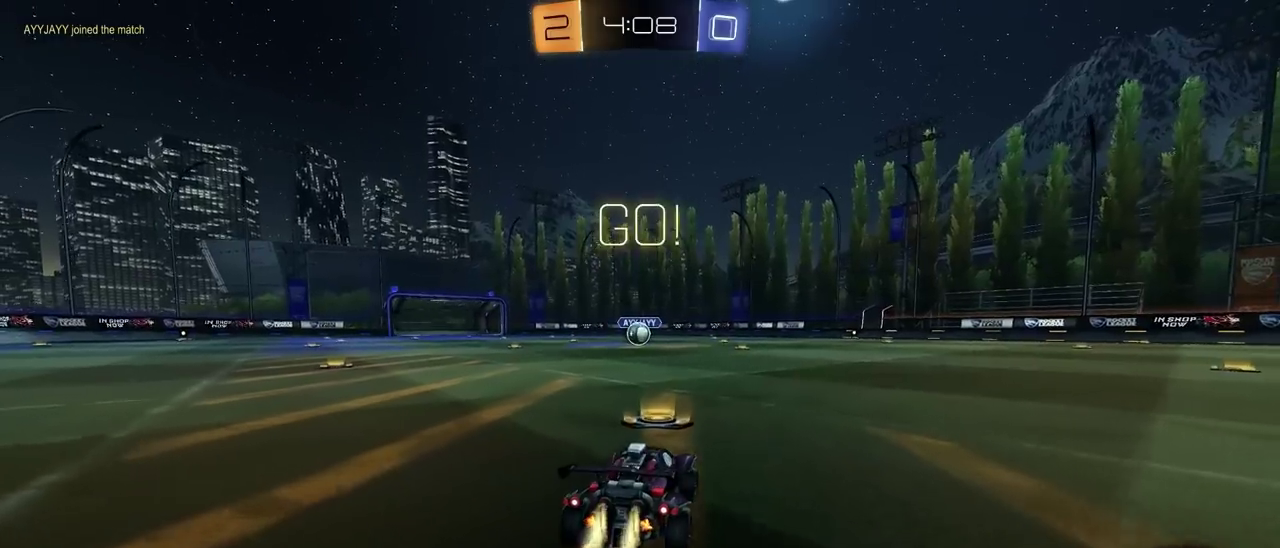
{"buttons": ["CROSS", "CIRCLE", "R2"], "left_stick": "down", "right_stick": "center", "events": [[183, "CROSS", "down"], [233, "left_stick", "down-right"], [350, "left_stick", "down"]]}
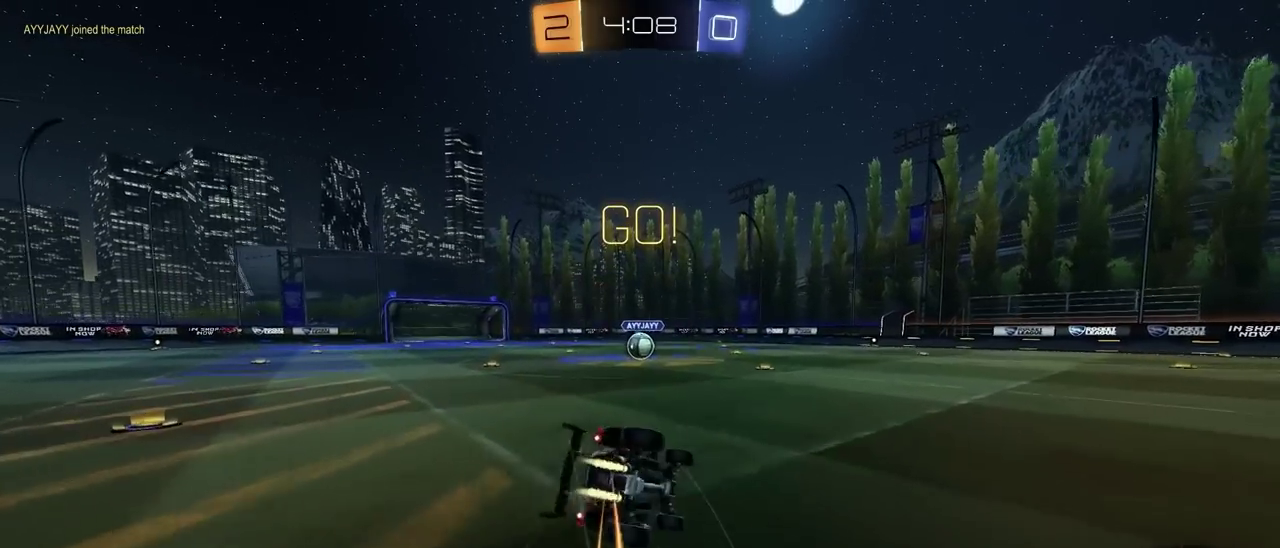
{"buttons": ["CIRCLE", "R2"], "left_stick": "down-left", "right_stick": "center"}
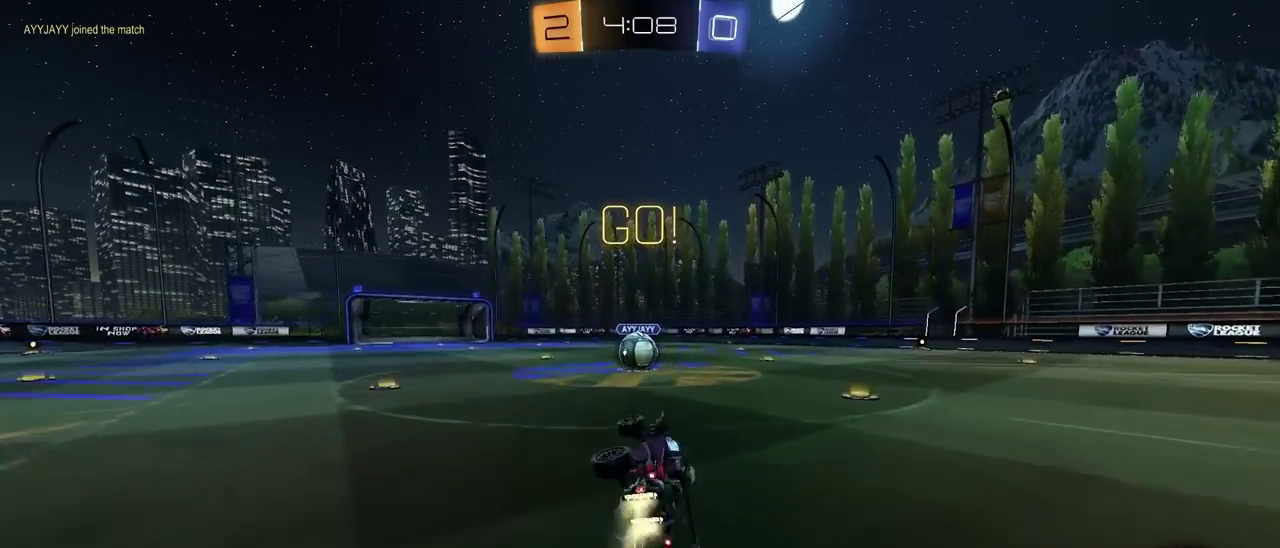
{"buttons": ["CROSS", "R2"], "left_stick": "center", "right_stick": "center"}
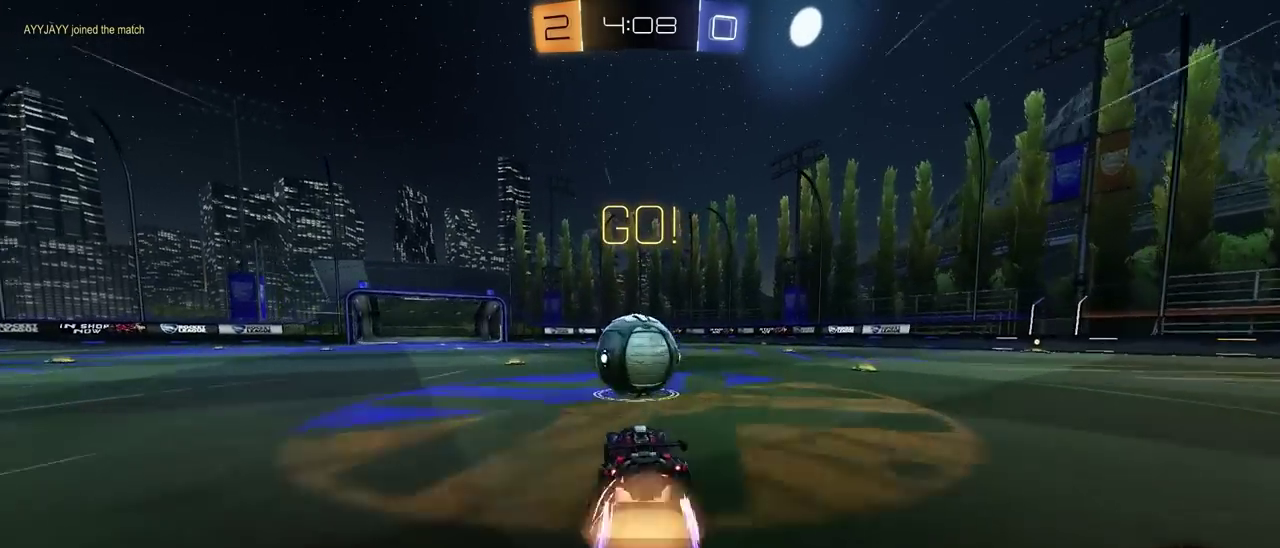
{"buttons": ["R2"], "left_stick": "up-left", "right_stick": "center", "events": [[83, "CROSS", "up"], [100, "left_stick", "up-right"], [267, "left_stick", "center"], [333, "left_stick", "left"], [467, "left_stick", "up-left"]]}
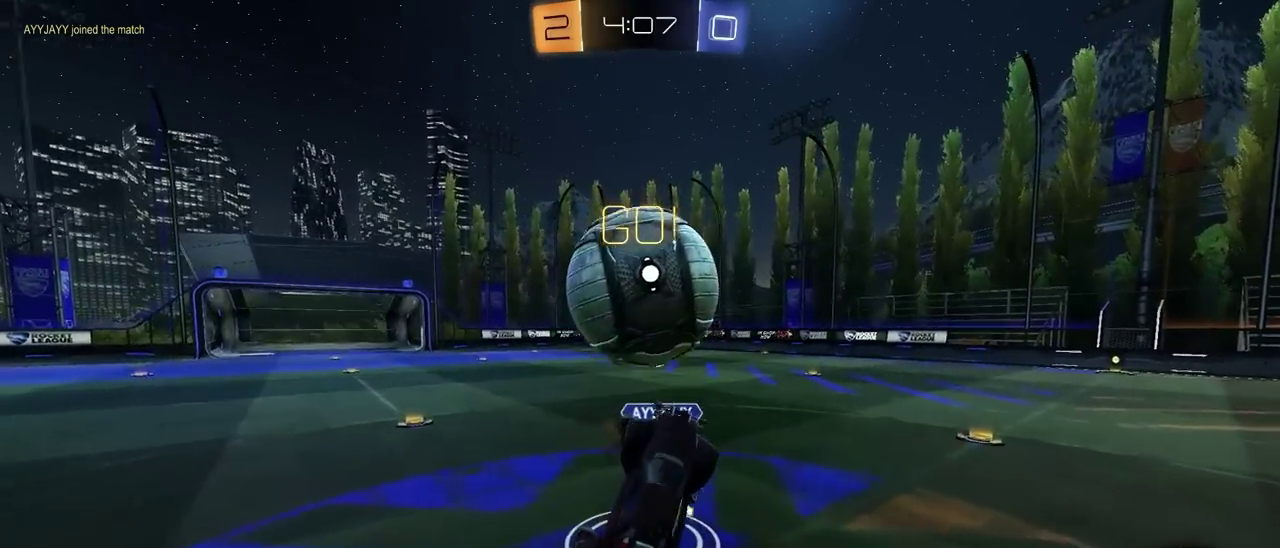
{"buttons": ["R2"], "left_stick": "center", "right_stick": "center", "events": [[50, "left_stick", "down-right"], [117, "left_stick", "up"], [417, "left_stick", "center"]]}
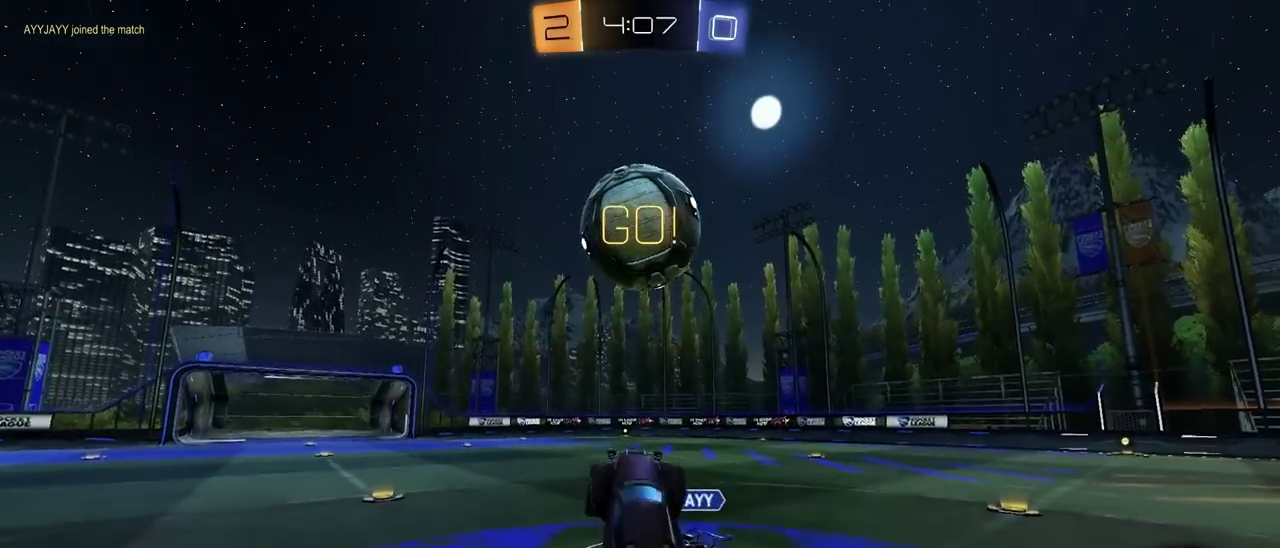
{"buttons": ["R2"], "left_stick": "center", "right_stick": "center", "events": [[150, "left_stick", "up"], [200, "CROSS", "down"], [250, "left_stick", "down-right"], [333, "CROSS", "up"], [483, "left_stick", "center"]]}
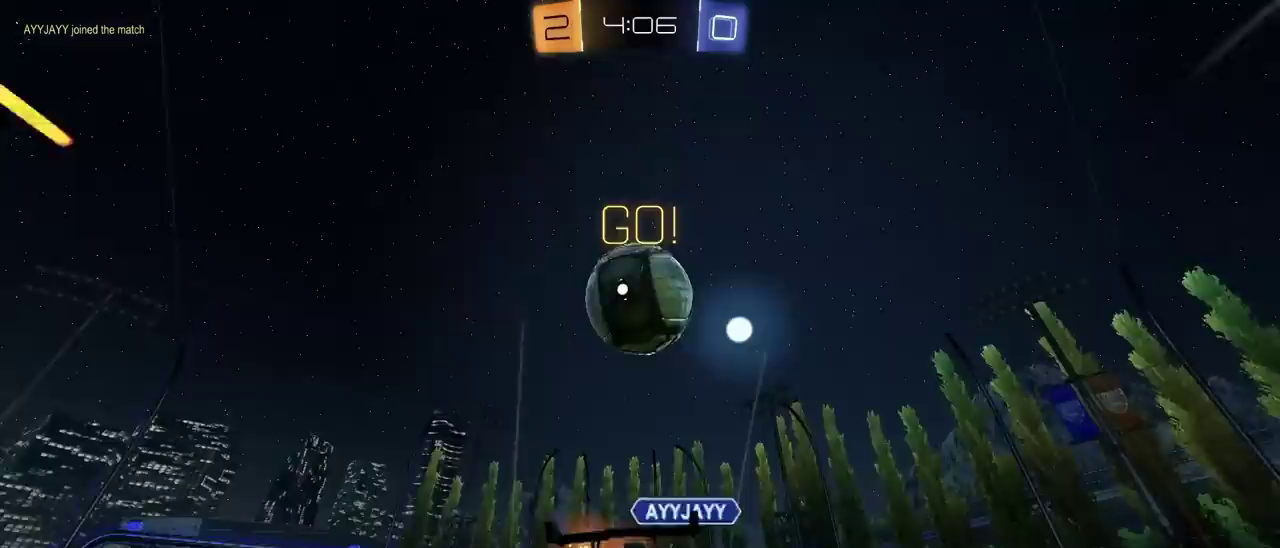
{"buttons": ["R2"], "left_stick": "center", "right_stick": "center", "events": [[250, "left_stick", "left"], [350, "R2", "up"], [350, "TRIANGLE", "down"], [433, "R2", "down"], [433, "left_stick", "center"], [483, "TRIANGLE", "up"]]}
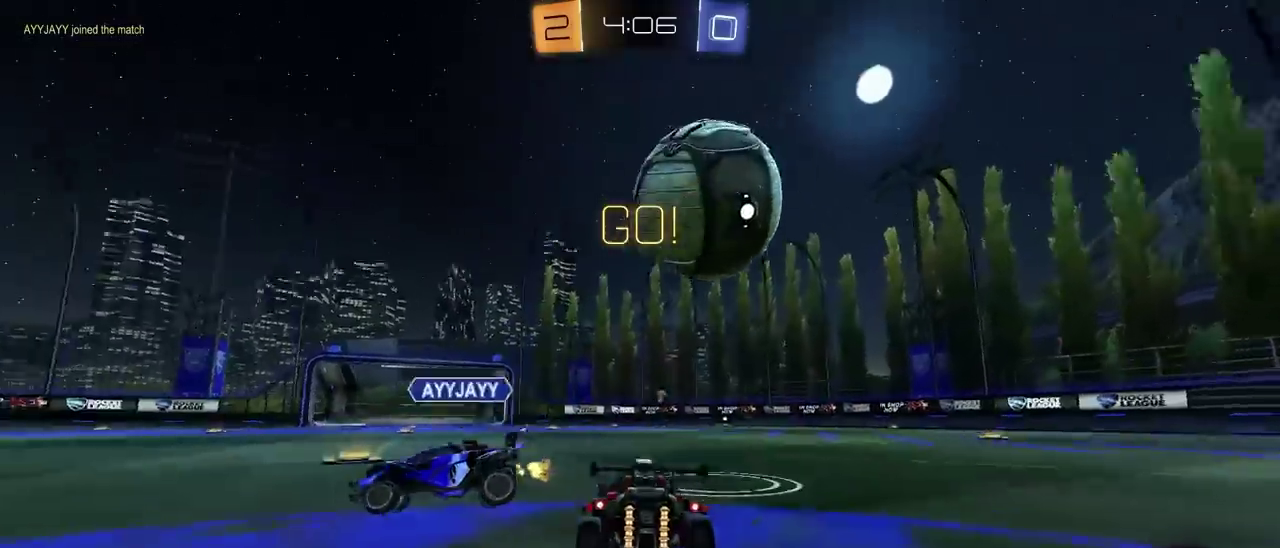
{"buttons": ["R2"], "left_stick": "center", "right_stick": "center", "events": [[50, "left_stick", "right"], [167, "left_stick", "center"], [283, "left_stick", "right"], [417, "left_stick", "center"]]}